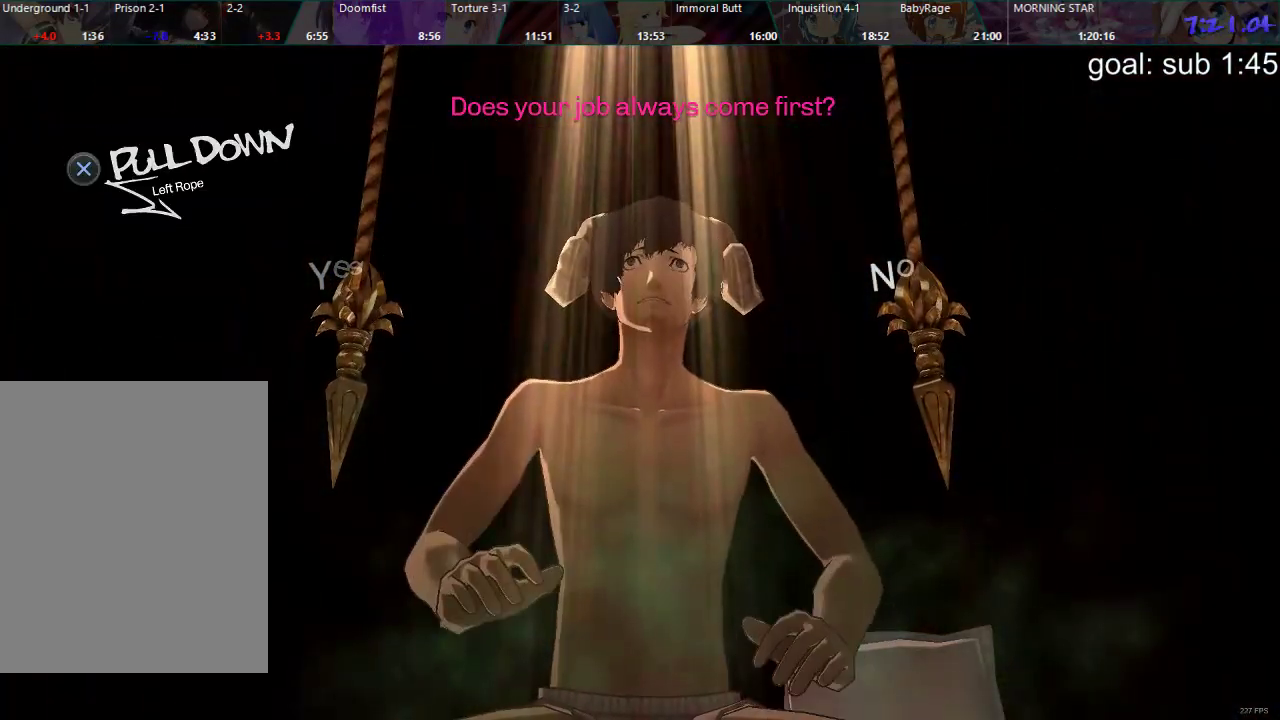
Gameplay with a controller (PlayStation layout); each line is a JSON object with the inputs held at the frame after it. "events" lists button and stick changes between this image and that frame as [ms after this image, input, new state], when the widget could be followed in between.
{"buttons": ["DPAD_LEFT"], "left_stick": "center", "right_stick": "center", "events": [[267, "DPAD_LEFT", "down"]]}
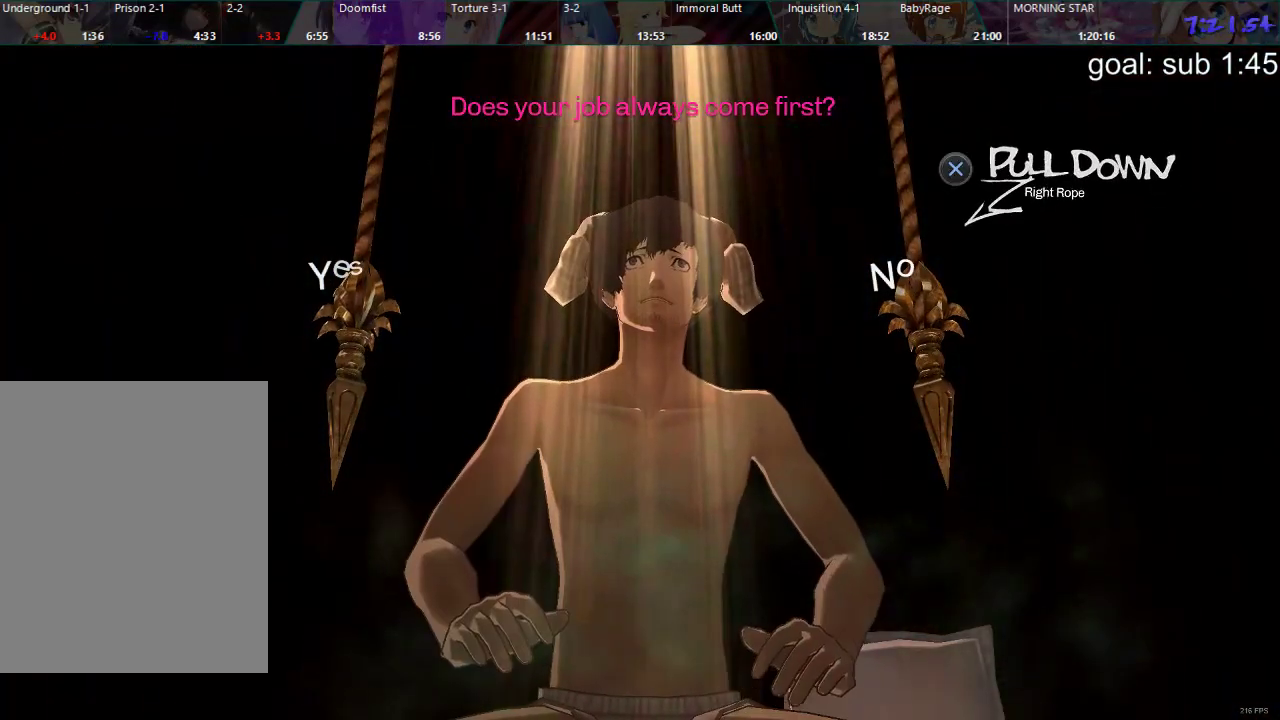
{"buttons": ["DPAD_LEFT"], "left_stick": "center", "right_stick": "center", "events": []}
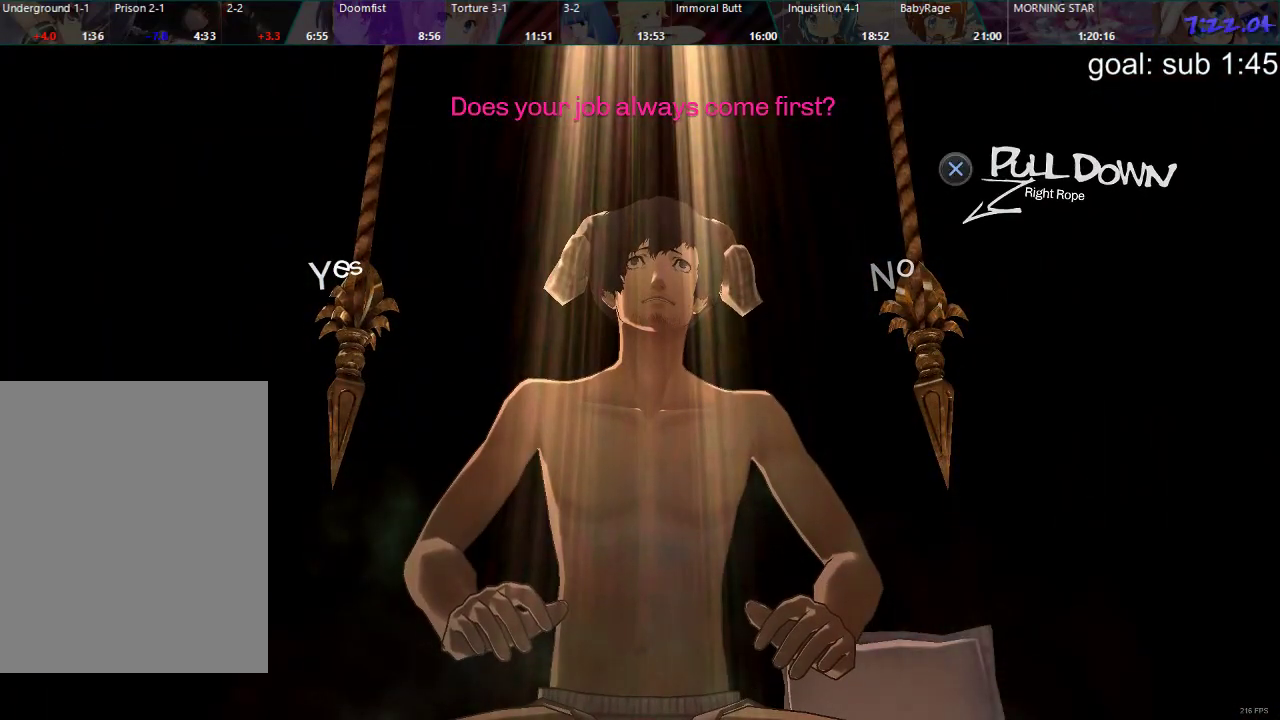
{"buttons": ["DPAD_LEFT"], "left_stick": "center", "right_stick": "center", "events": []}
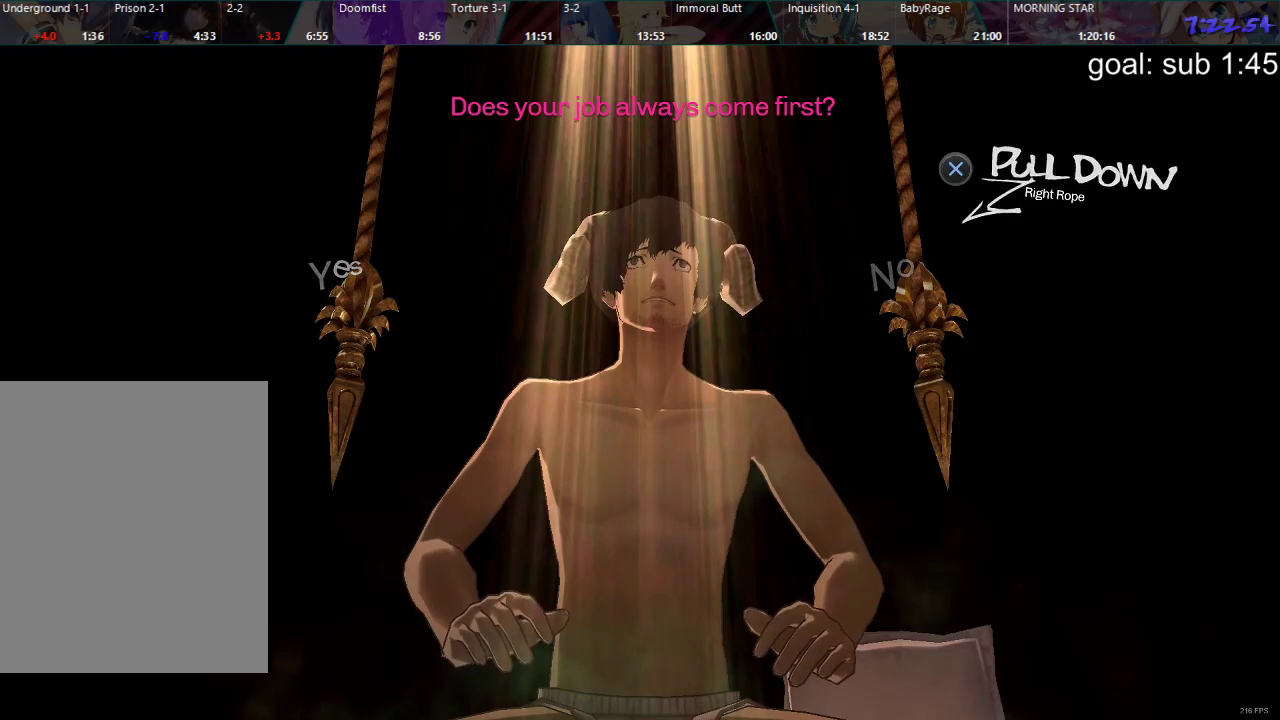
{"buttons": ["DPAD_LEFT"], "left_stick": "center", "right_stick": "center", "events": []}
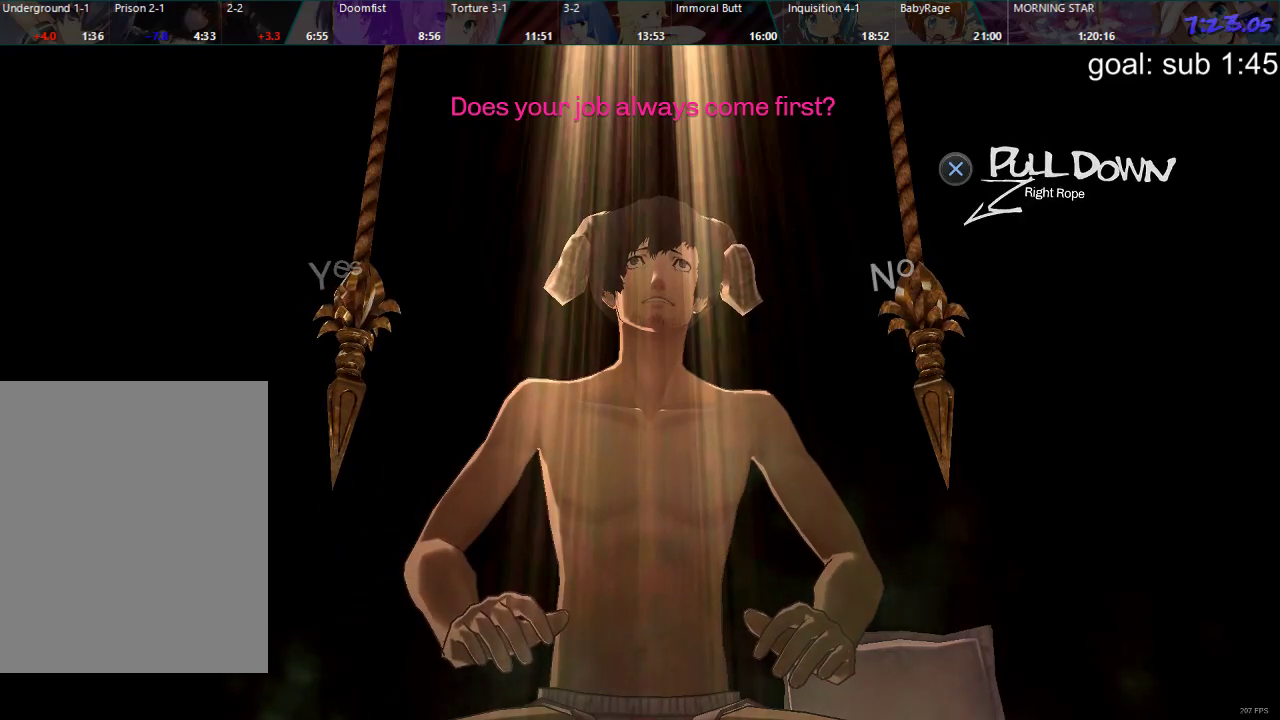
{"buttons": ["DPAD_LEFT"], "left_stick": "center", "right_stick": "center", "events": []}
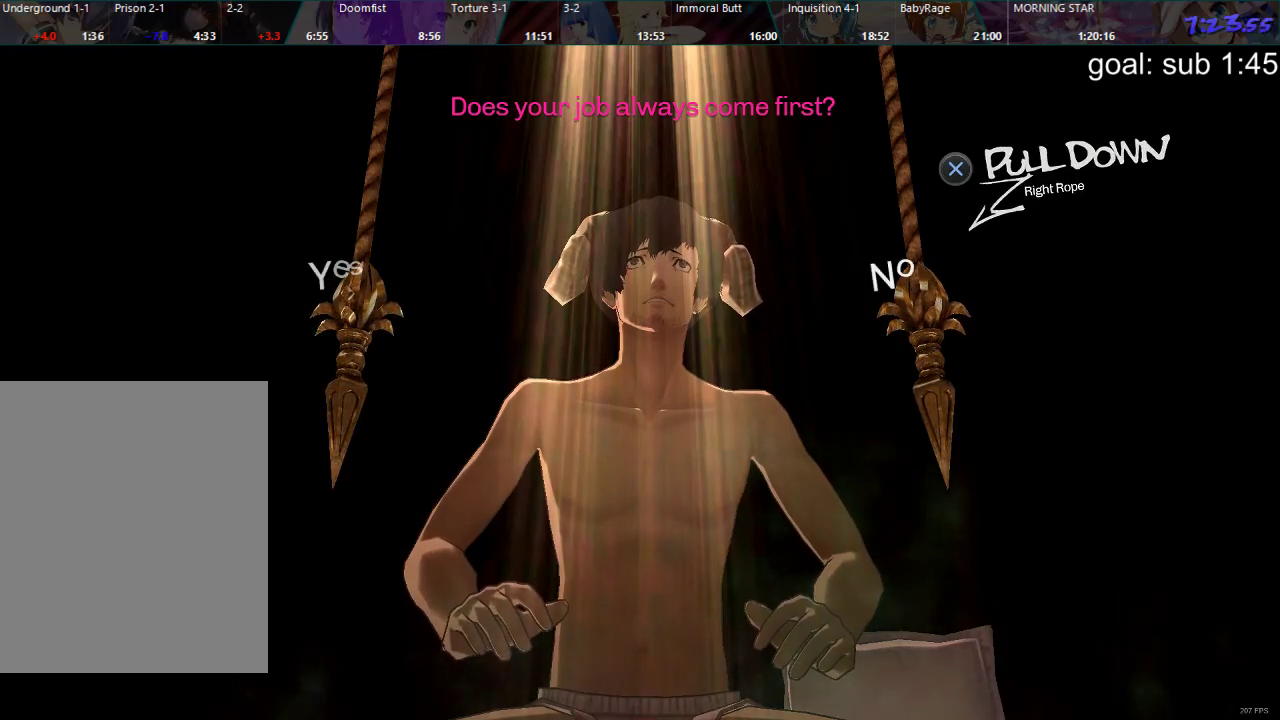
{"buttons": ["DPAD_LEFT"], "left_stick": "center", "right_stick": "center", "events": []}
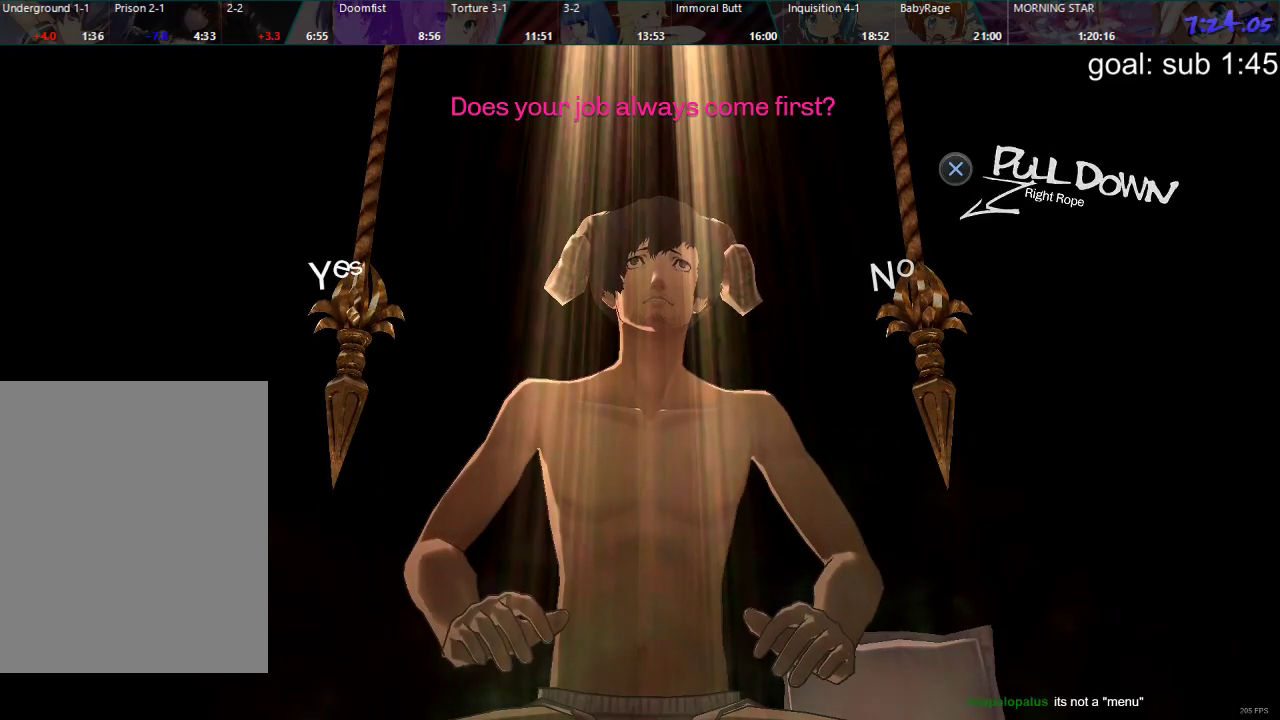
{"buttons": ["DPAD_LEFT"], "left_stick": "center", "right_stick": "center", "events": []}
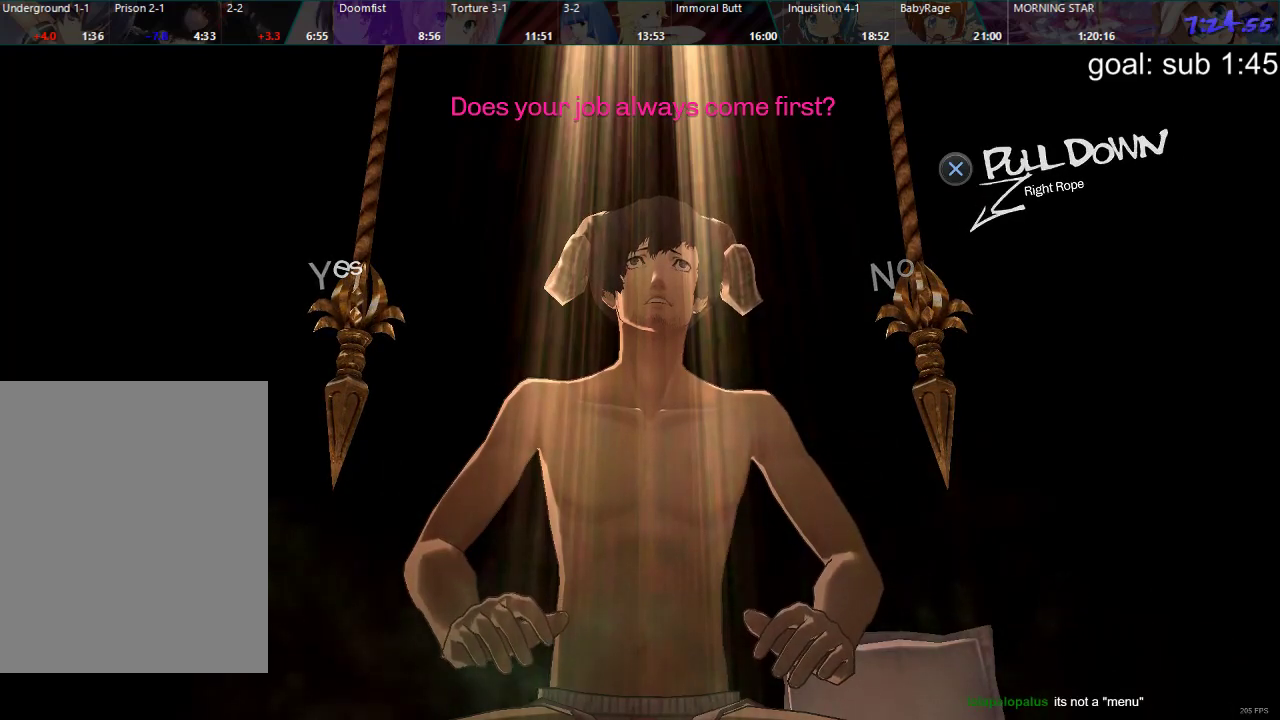
{"buttons": ["DPAD_LEFT"], "left_stick": "center", "right_stick": "center", "events": []}
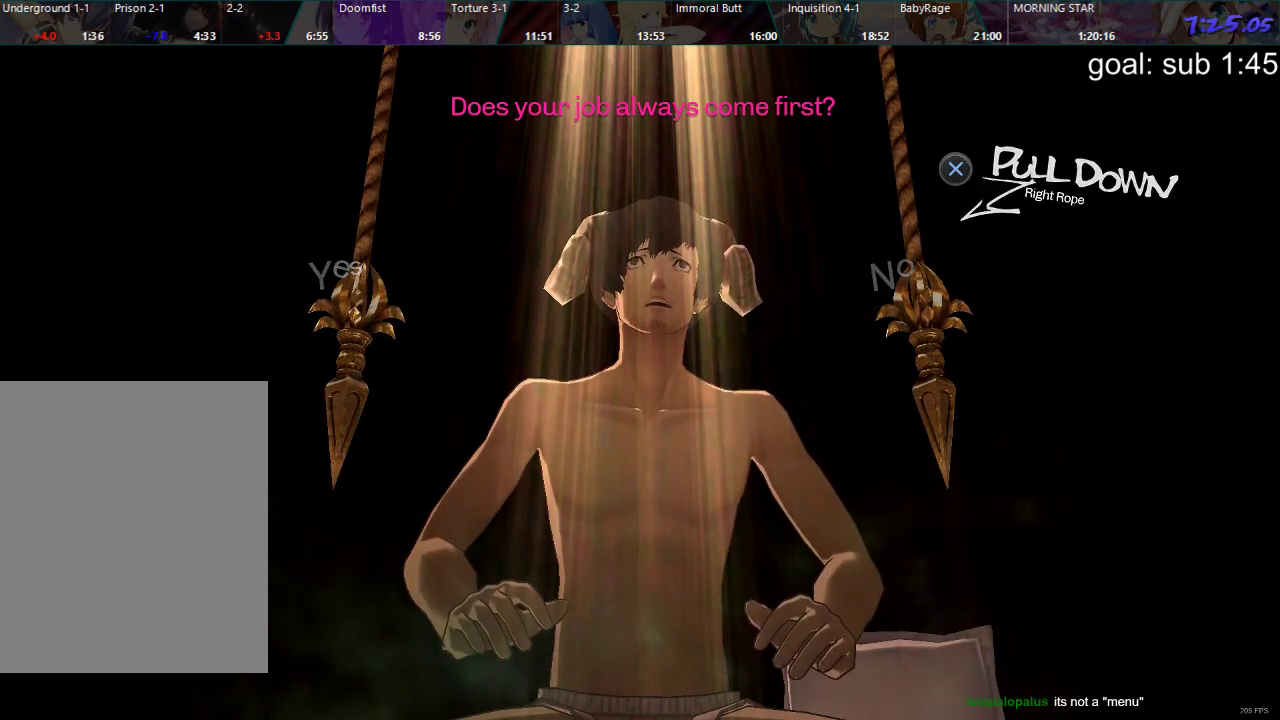
{"buttons": ["DPAD_LEFT"], "left_stick": "center", "right_stick": "center", "events": []}
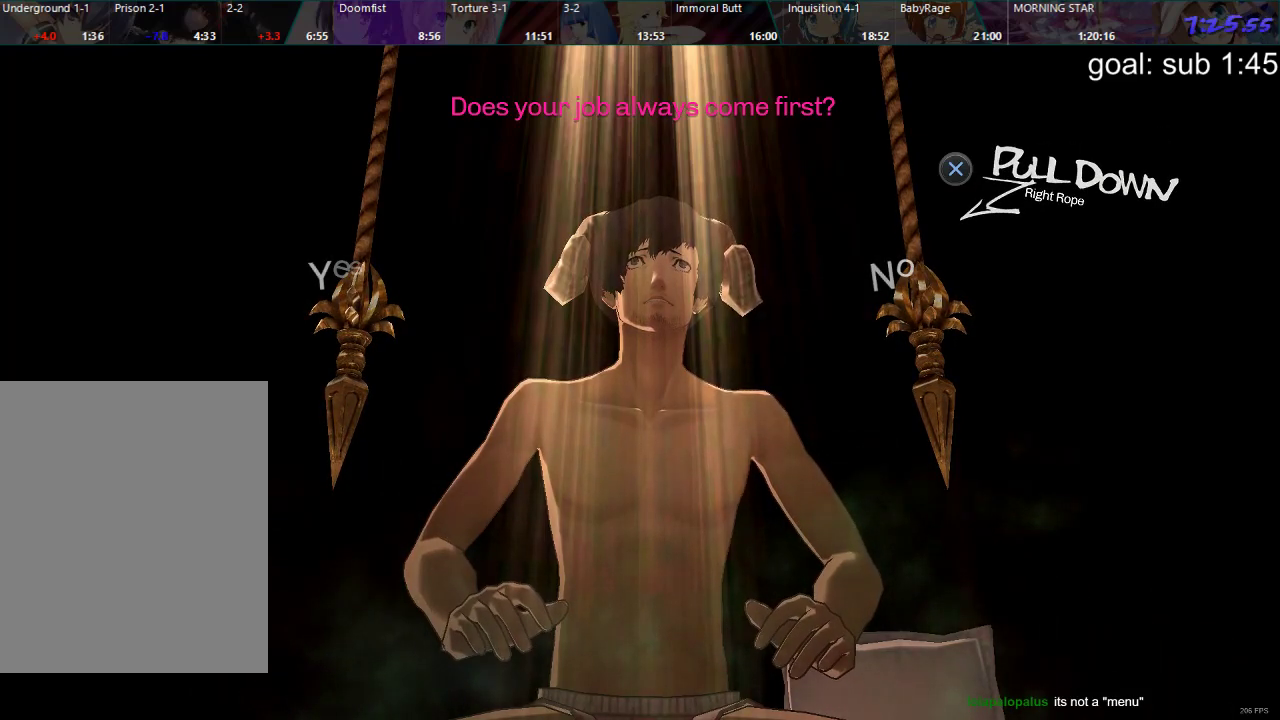
{"buttons": ["DPAD_LEFT"], "left_stick": "center", "right_stick": "center", "events": []}
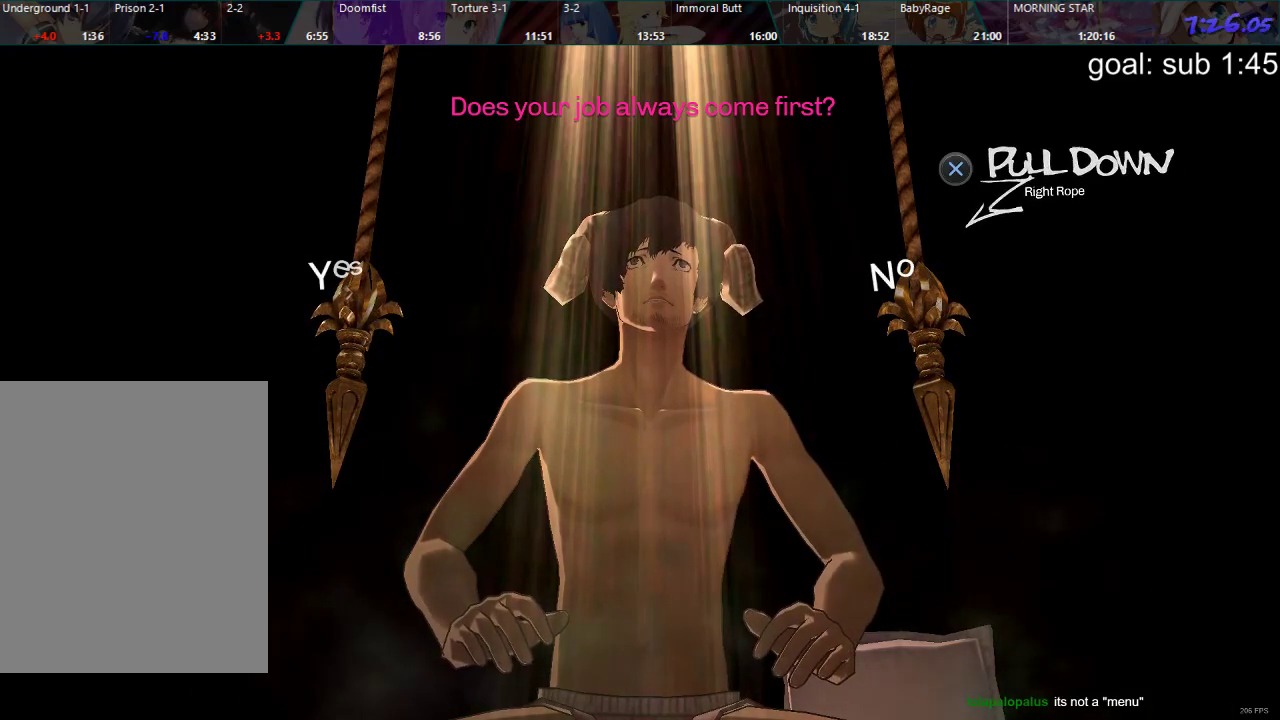
{"buttons": ["DPAD_LEFT"], "left_stick": "center", "right_stick": "center", "events": []}
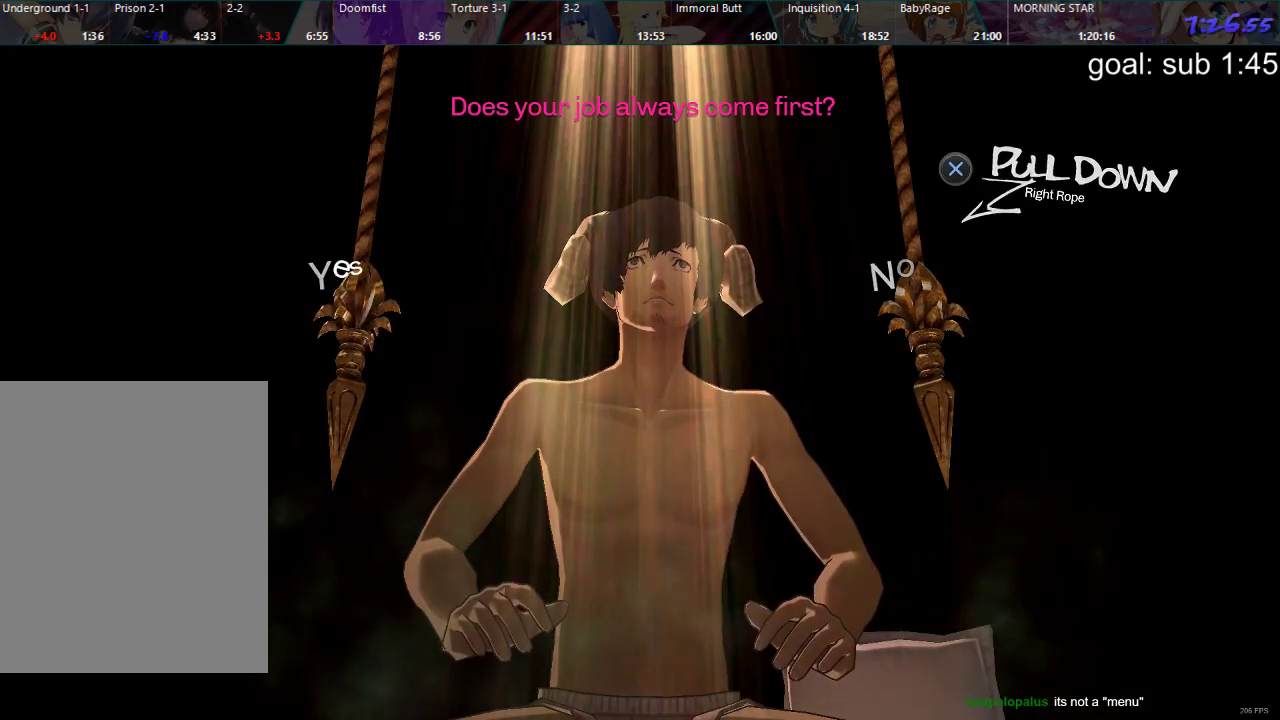
{"buttons": ["DPAD_LEFT"], "left_stick": "center", "right_stick": "center", "events": []}
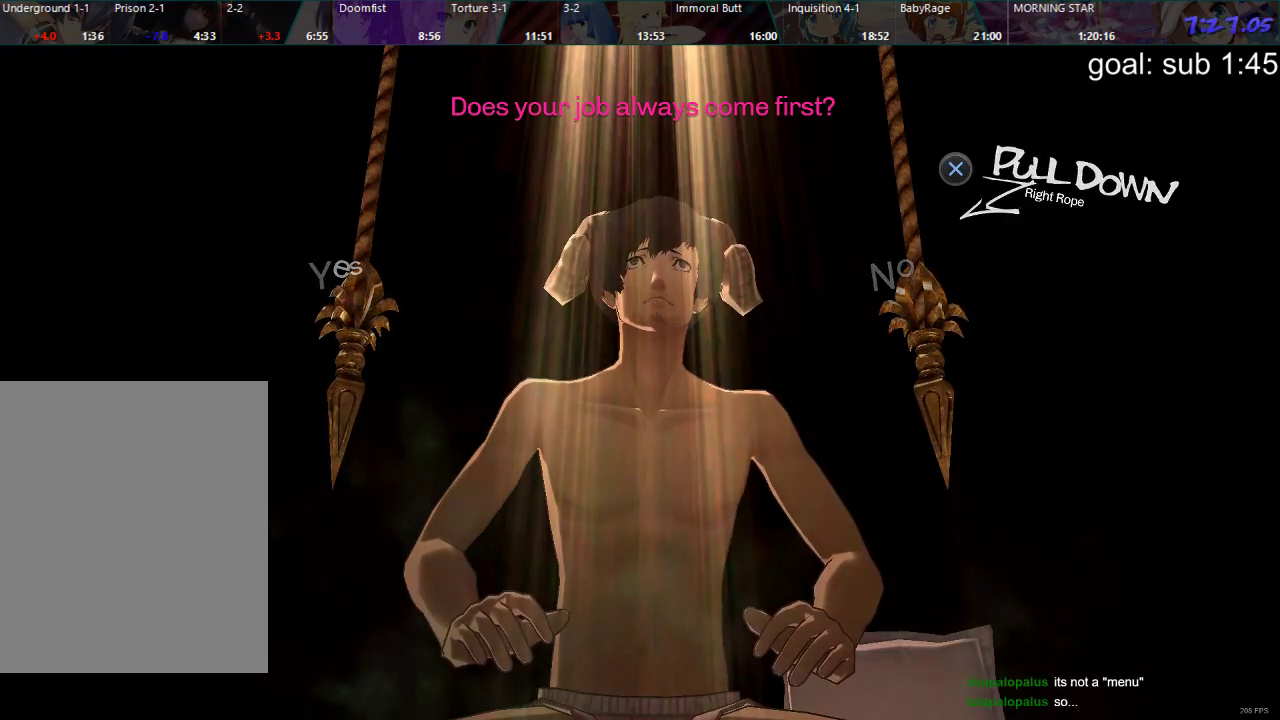
{"buttons": ["DPAD_LEFT"], "left_stick": "center", "right_stick": "center", "events": []}
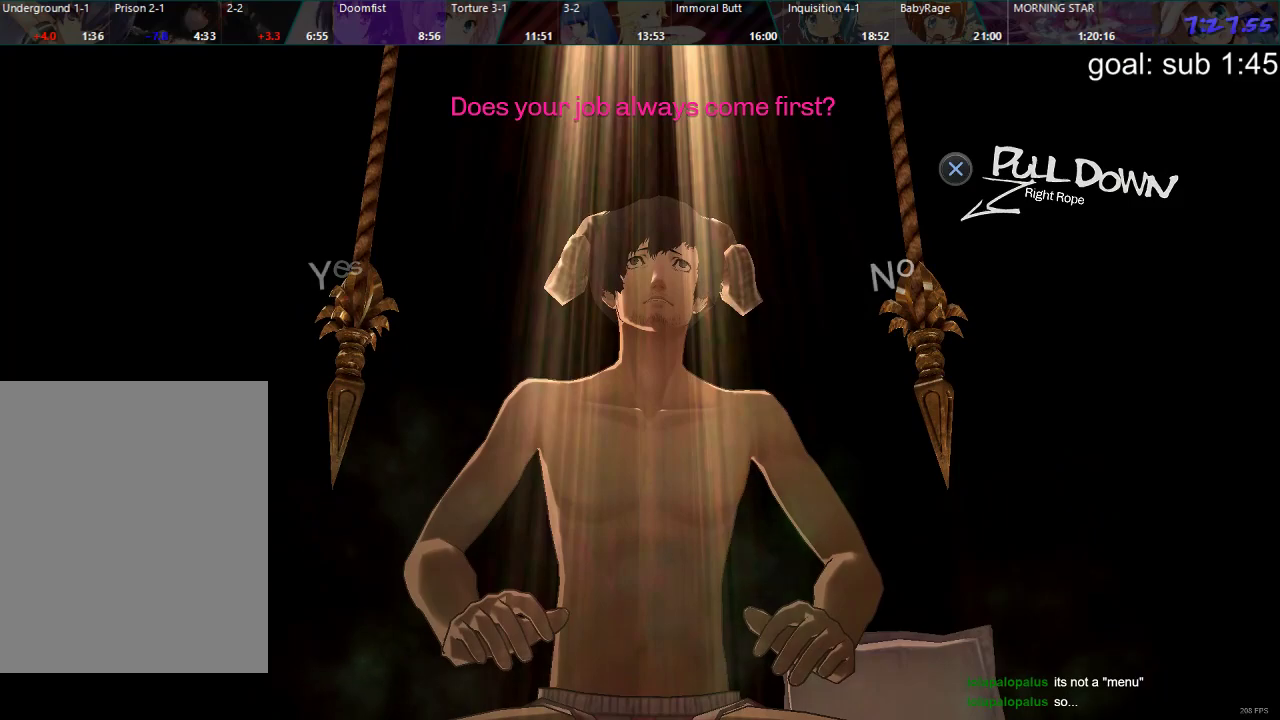
{"buttons": ["DPAD_LEFT"], "left_stick": "center", "right_stick": "center", "events": []}
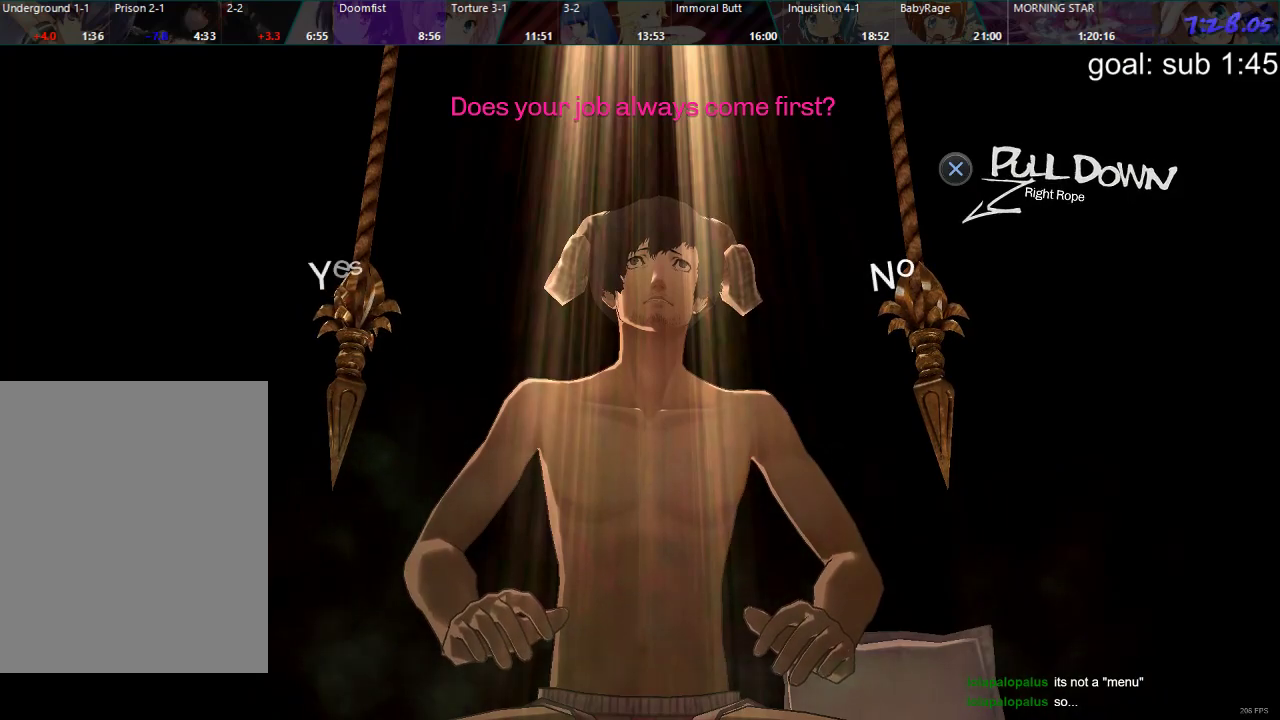
{"buttons": [], "left_stick": "center", "right_stick": "center", "events": [[417, "DPAD_LEFT", "up"]]}
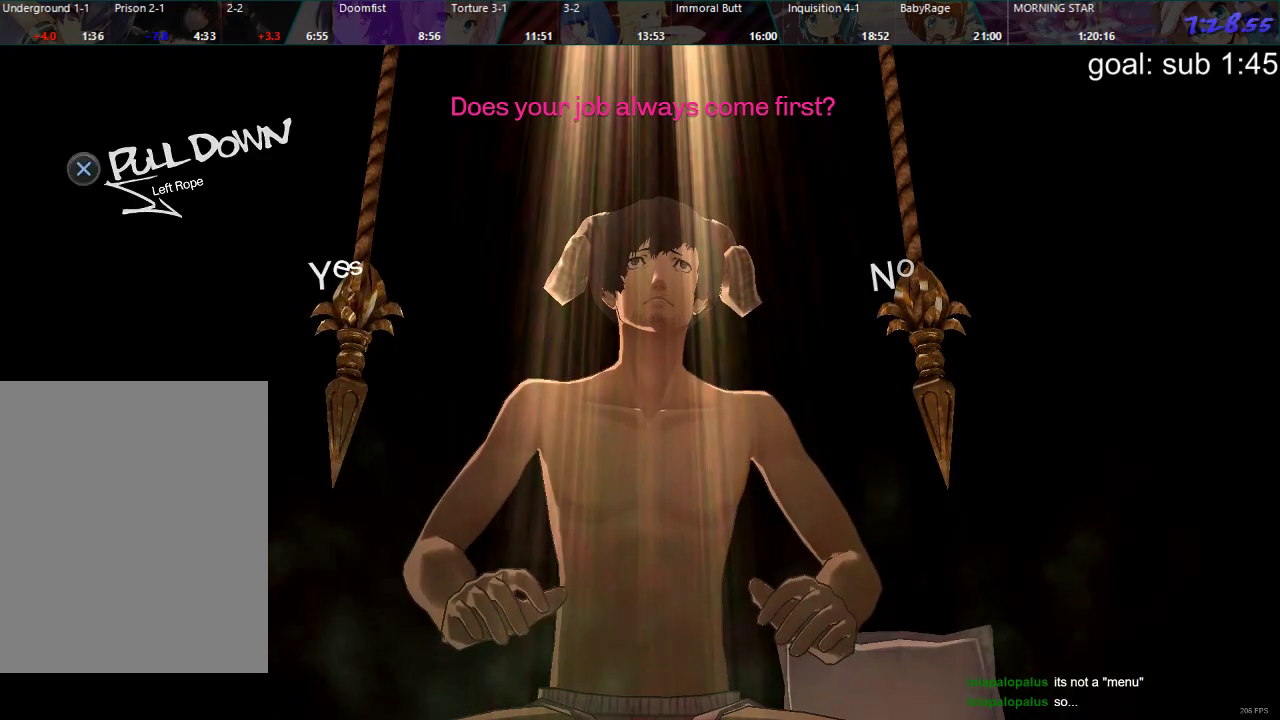
{"buttons": [], "left_stick": "center", "right_stick": "center", "events": [[300, "CROSS", "down"], [350, "CROSS", "up"]]}
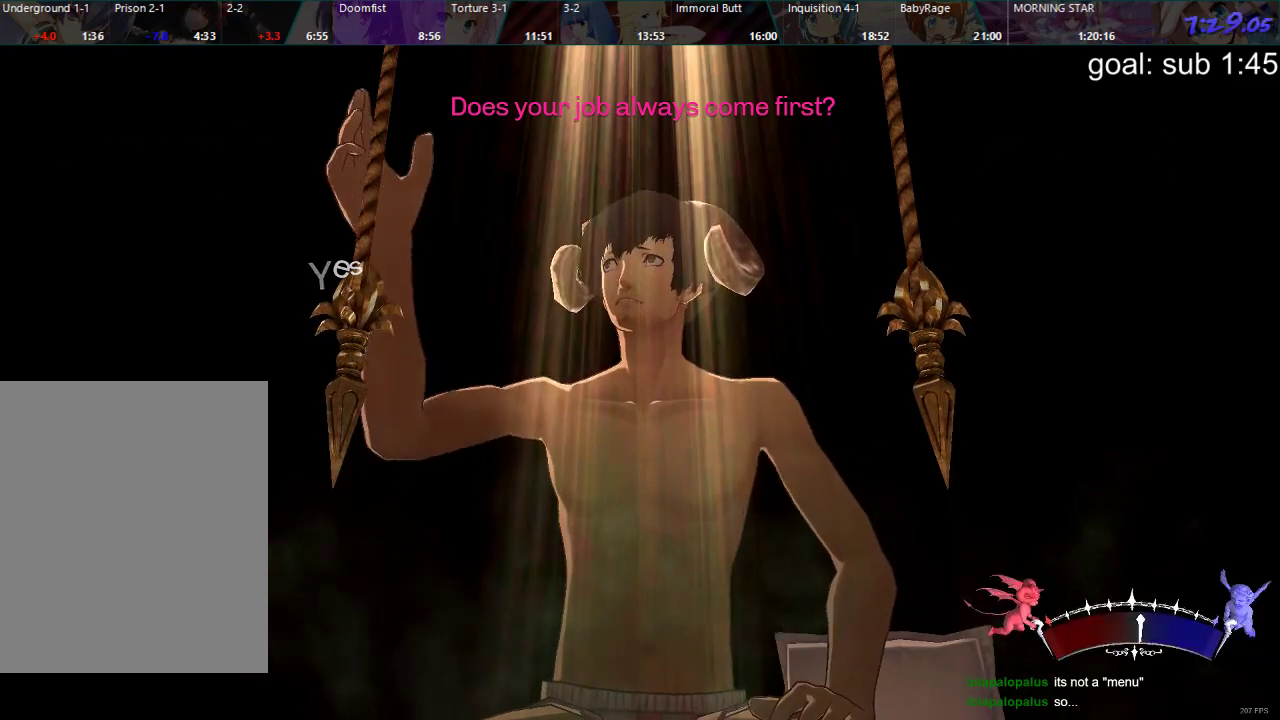
{"buttons": [], "left_stick": "center", "right_stick": "center", "events": []}
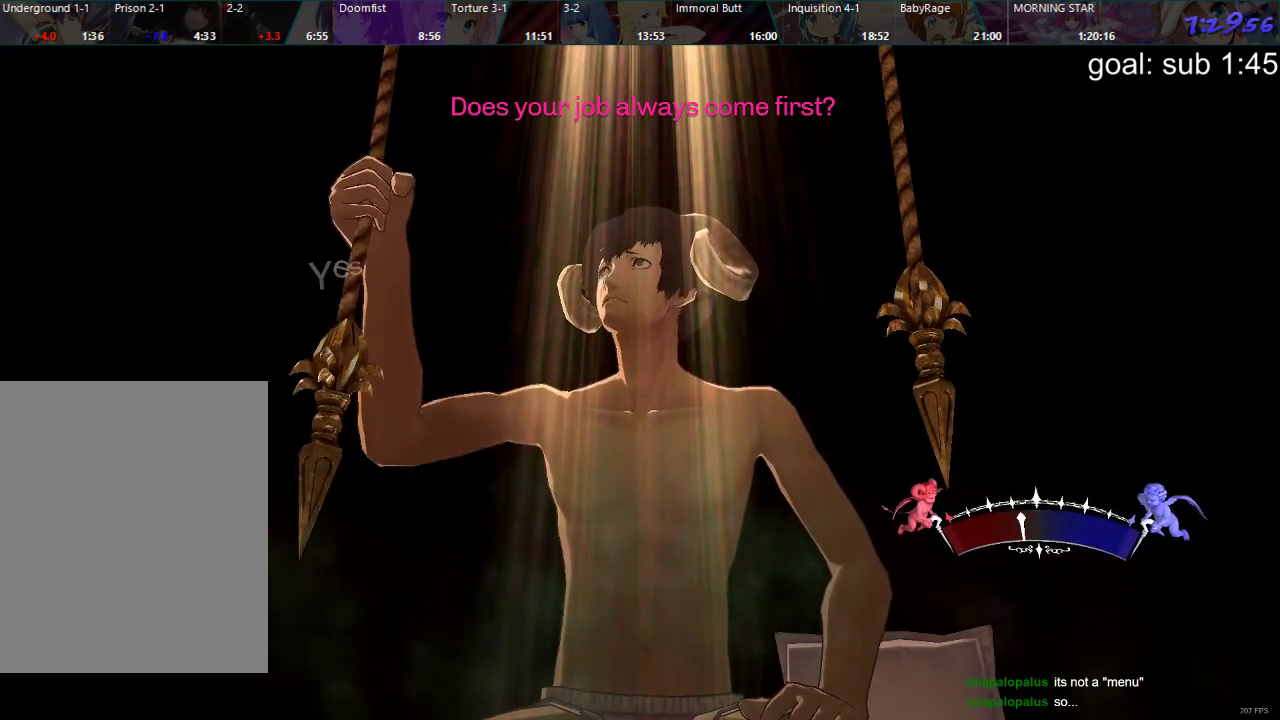
{"buttons": [], "left_stick": "center", "right_stick": "center", "events": []}
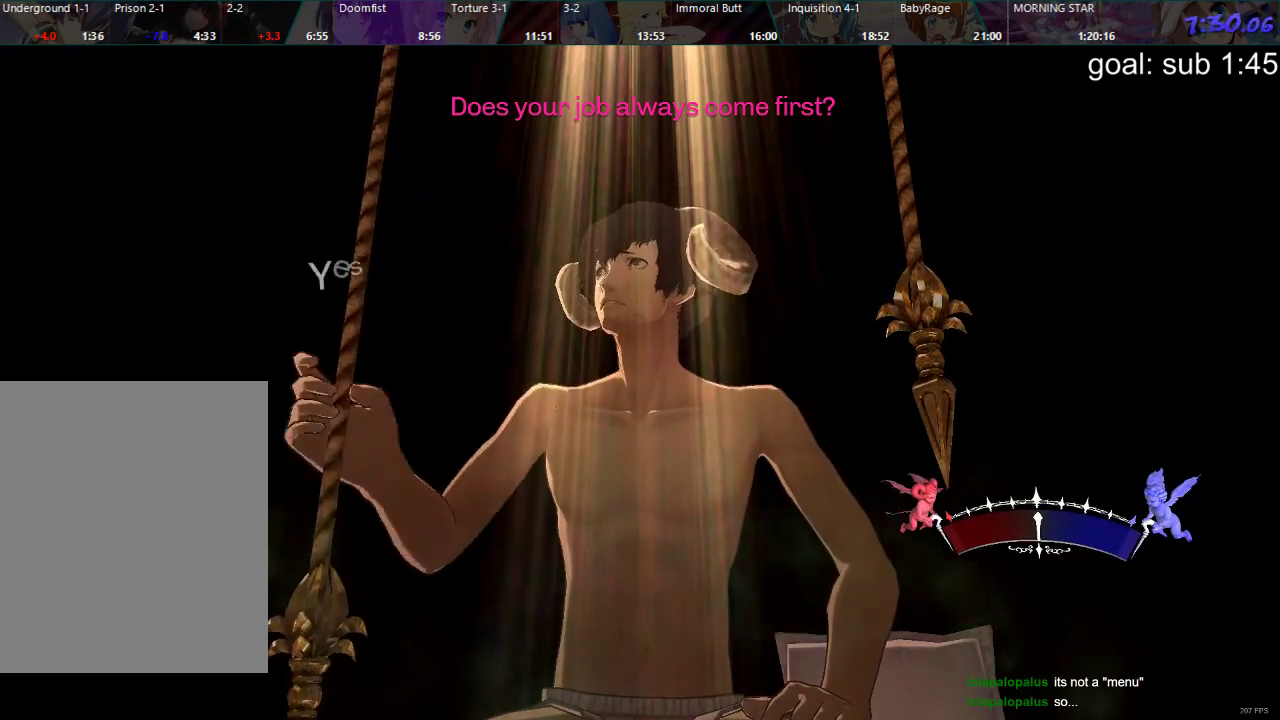
{"buttons": [], "left_stick": "center", "right_stick": "center", "events": []}
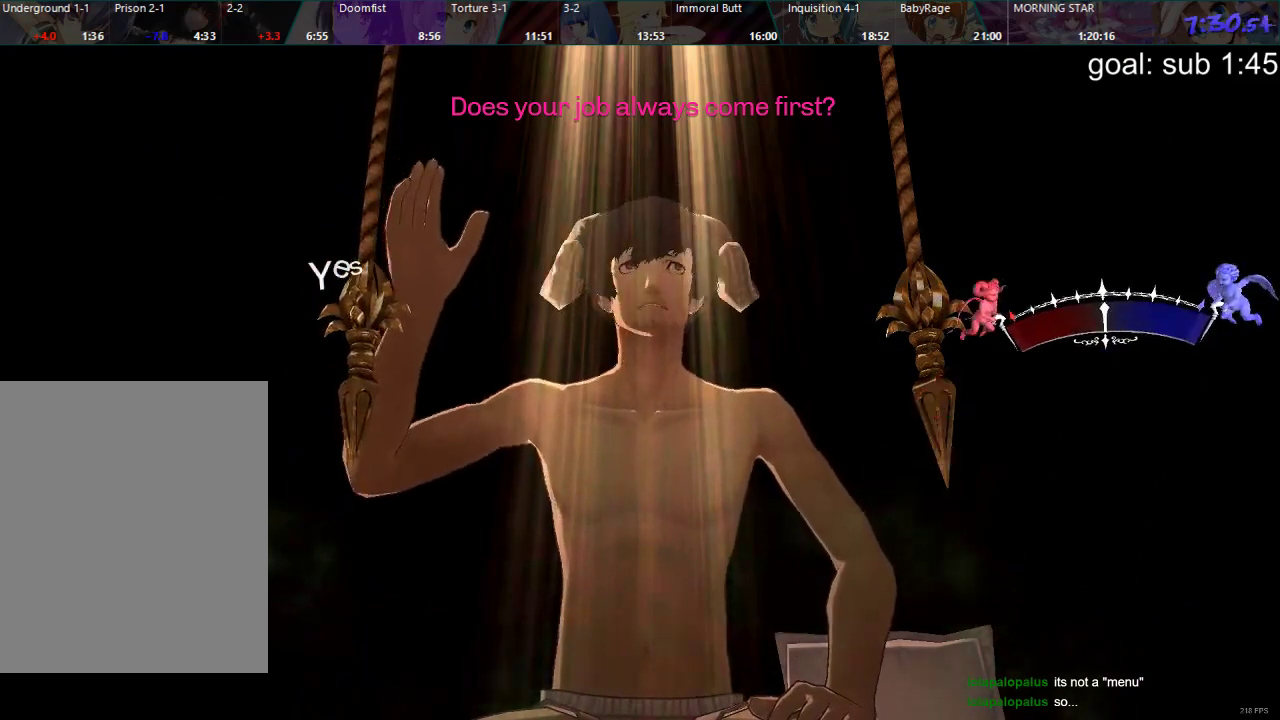
{"buttons": [], "left_stick": "center", "right_stick": "center", "events": []}
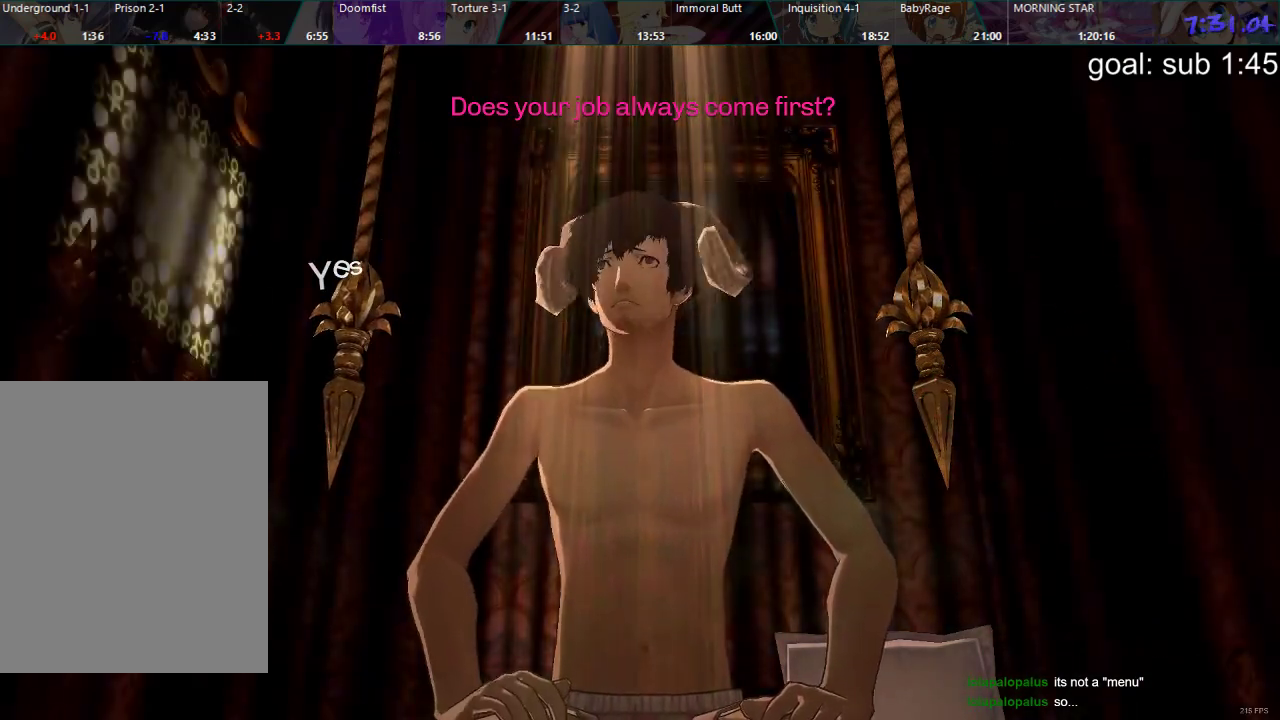
{"buttons": [], "left_stick": "center", "right_stick": "center", "events": []}
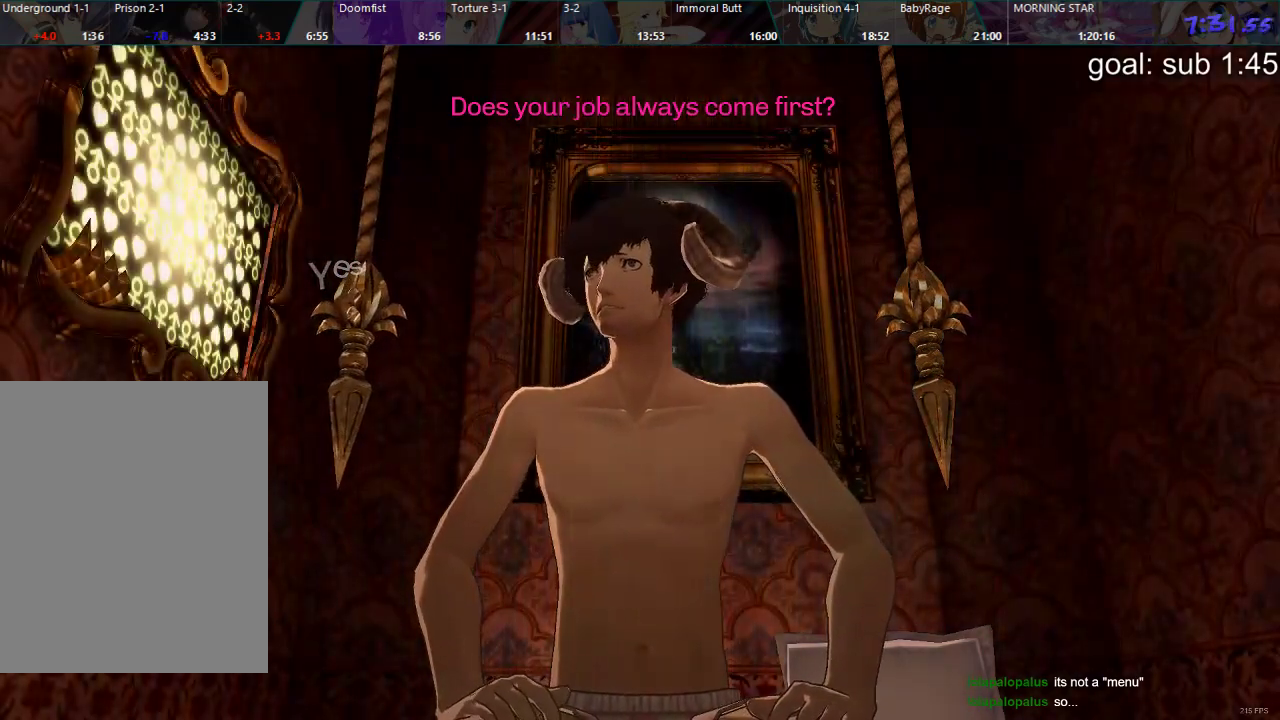
{"buttons": [], "left_stick": "center", "right_stick": "center", "events": []}
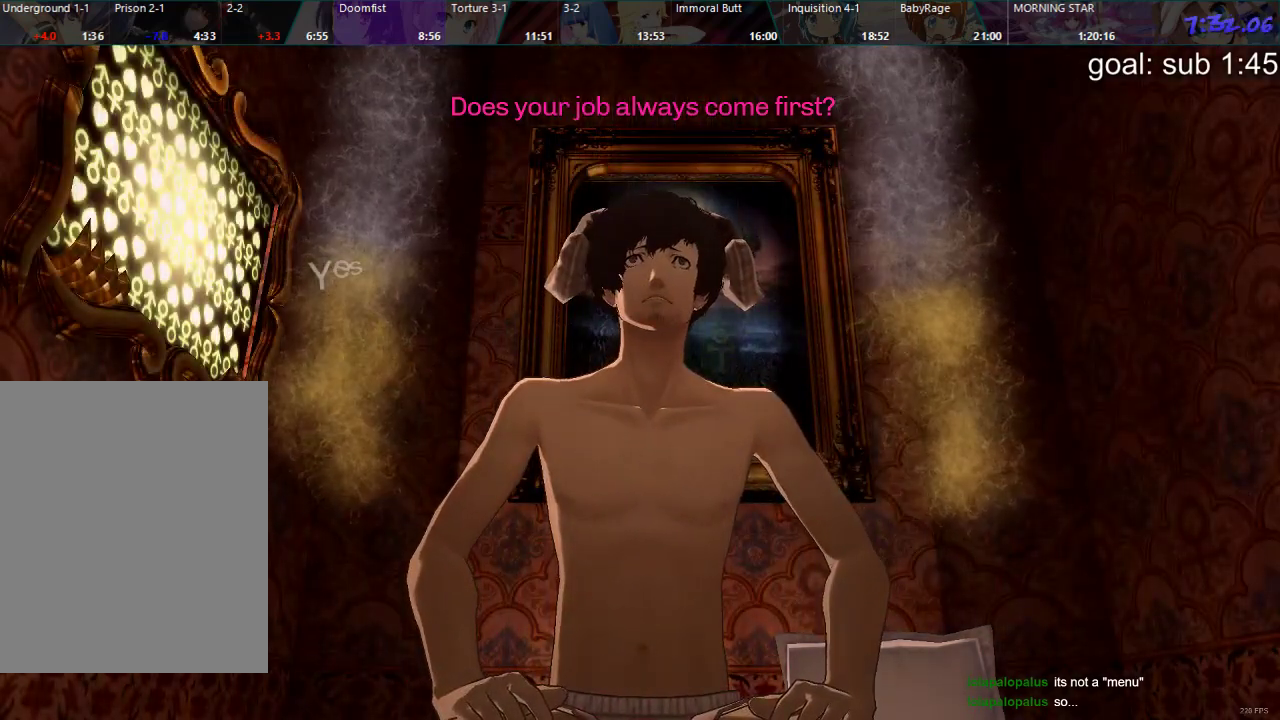
{"buttons": [], "left_stick": "center", "right_stick": "center", "events": []}
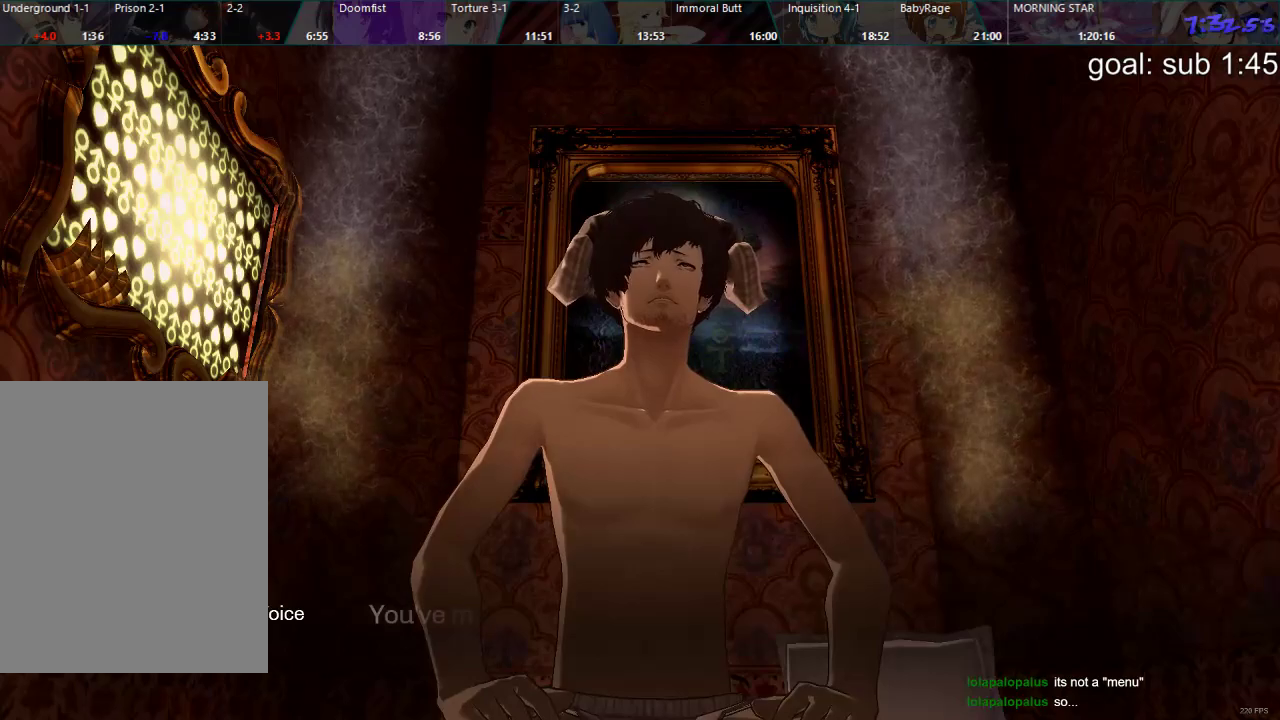
{"buttons": ["CROSS"], "left_stick": "center", "right_stick": "center", "events": [[33, "CROSS", "down"], [117, "CROSS", "up"], [150, "CROSS", "down"], [217, "CROSS", "up"], [267, "CROSS", "down"], [333, "CROSS", "up"], [383, "CROSS", "down"], [450, "CROSS", "up"], [500, "CROSS", "down"]]}
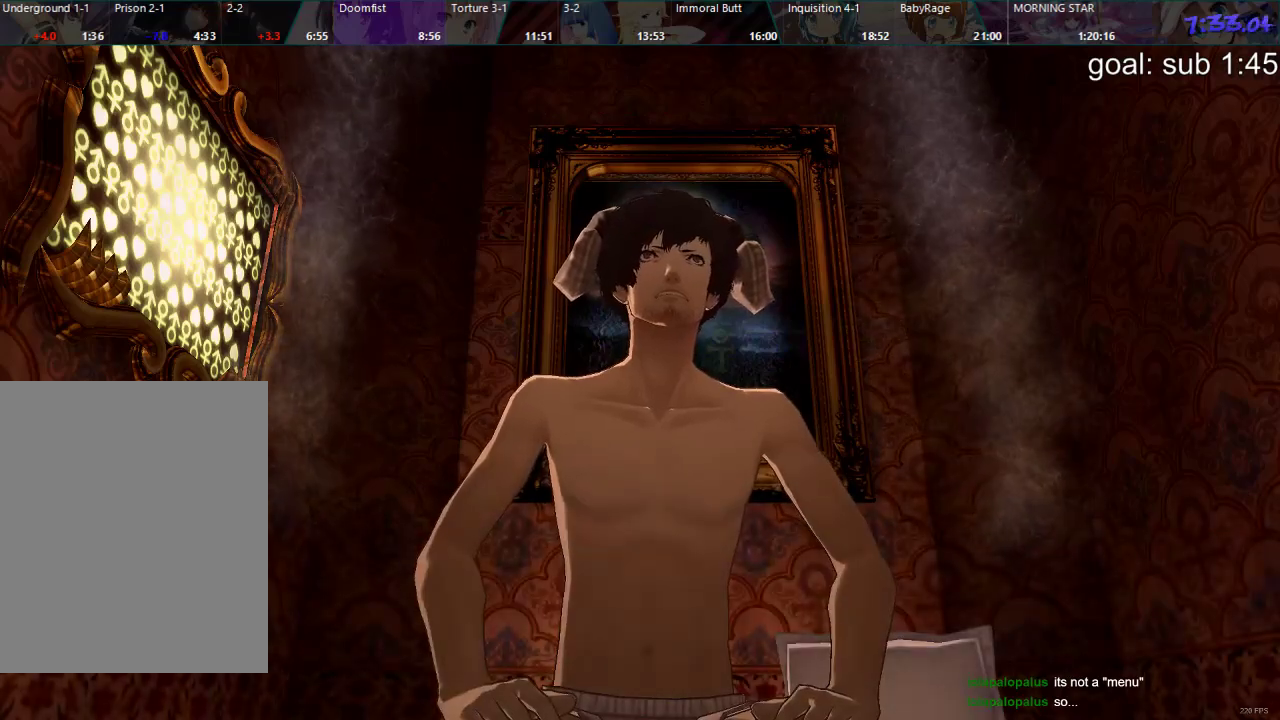
{"buttons": ["CROSS"], "left_stick": "center", "right_stick": "center", "events": [[67, "CROSS", "up"], [117, "CROSS", "down"], [183, "CROSS", "up"], [233, "CROSS", "down"], [267, "CROSS", "up"], [350, "CROSS", "down"], [400, "CROSS", "up"], [467, "CROSS", "down"]]}
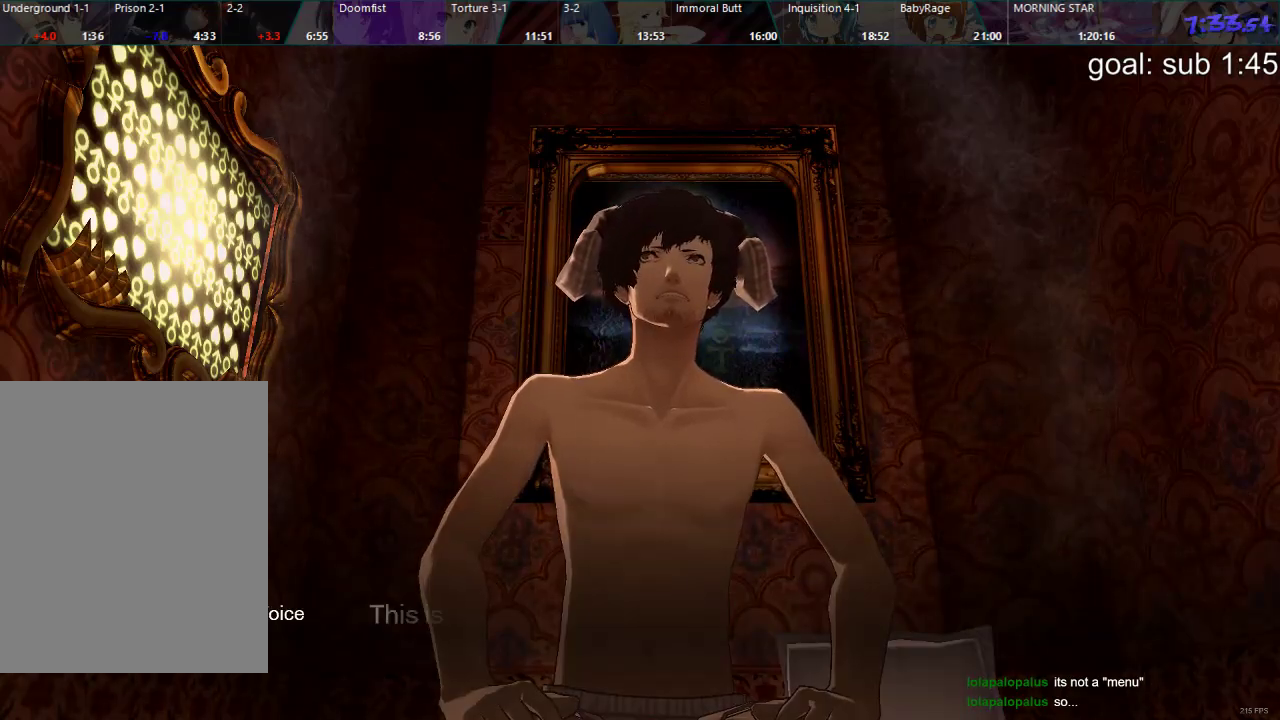
{"buttons": [], "left_stick": "center", "right_stick": "center", "events": [[17, "CROSS", "up"], [83, "CROSS", "down"], [133, "CROSS", "up"], [200, "CROSS", "down"], [250, "CROSS", "up"], [317, "CROSS", "down"], [367, "CROSS", "up"], [433, "CROSS", "down"], [483, "CROSS", "up"]]}
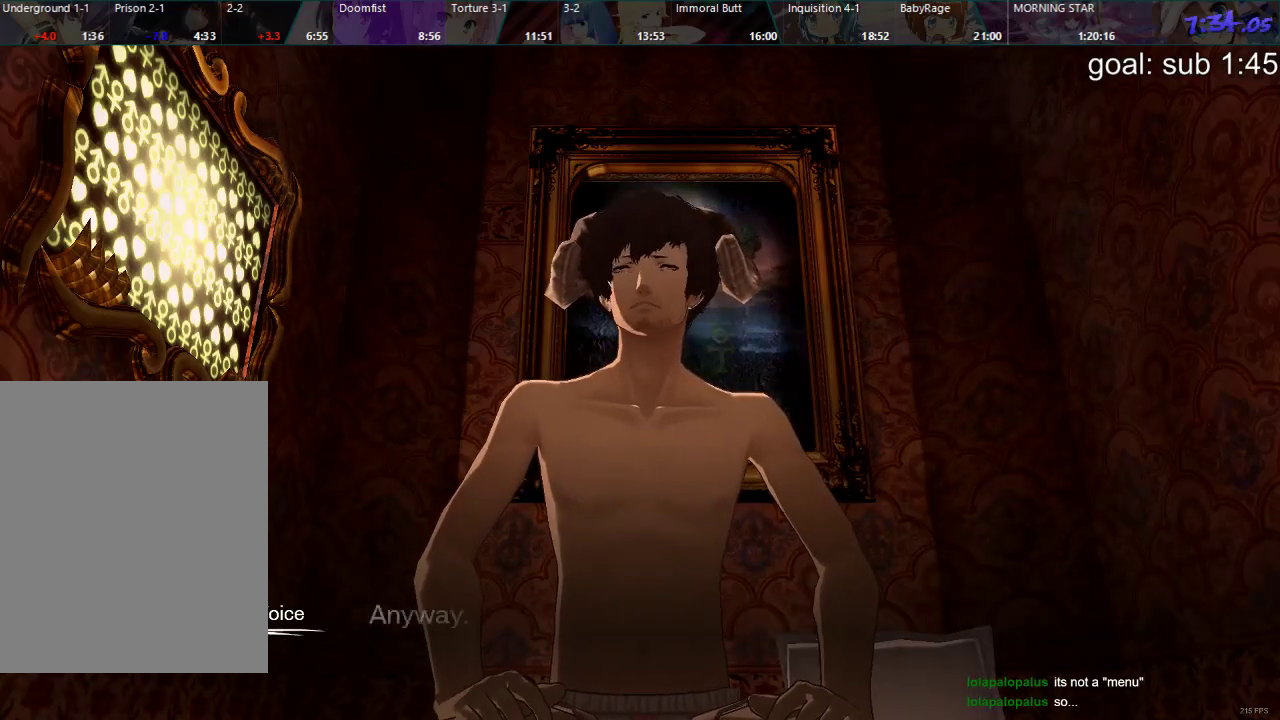
{"buttons": ["CROSS"], "left_stick": "center", "right_stick": "center", "events": [[50, "CROSS", "down"], [117, "CROSS", "up"], [150, "CROSS", "down"], [217, "CROSS", "up"], [267, "CROSS", "down"], [333, "CROSS", "up"], [400, "CROSS", "down"], [467, "CROSS", "up"], [500, "CROSS", "down"]]}
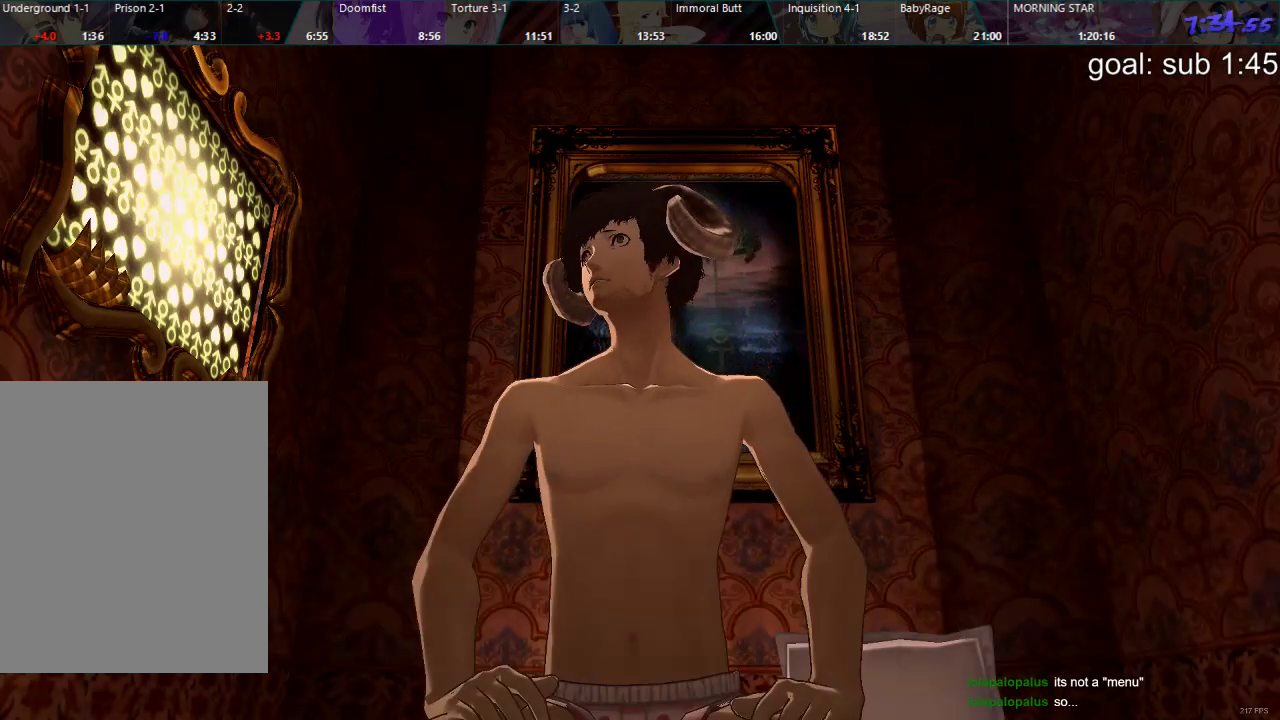
{"buttons": [], "left_stick": "center", "right_stick": "center", "events": [[83, "CROSS", "up"], [117, "CROSS", "down"], [183, "CROSS", "up"], [233, "CROSS", "down"], [300, "CROSS", "up"], [350, "CROSS", "down"], [417, "CROSS", "up"]]}
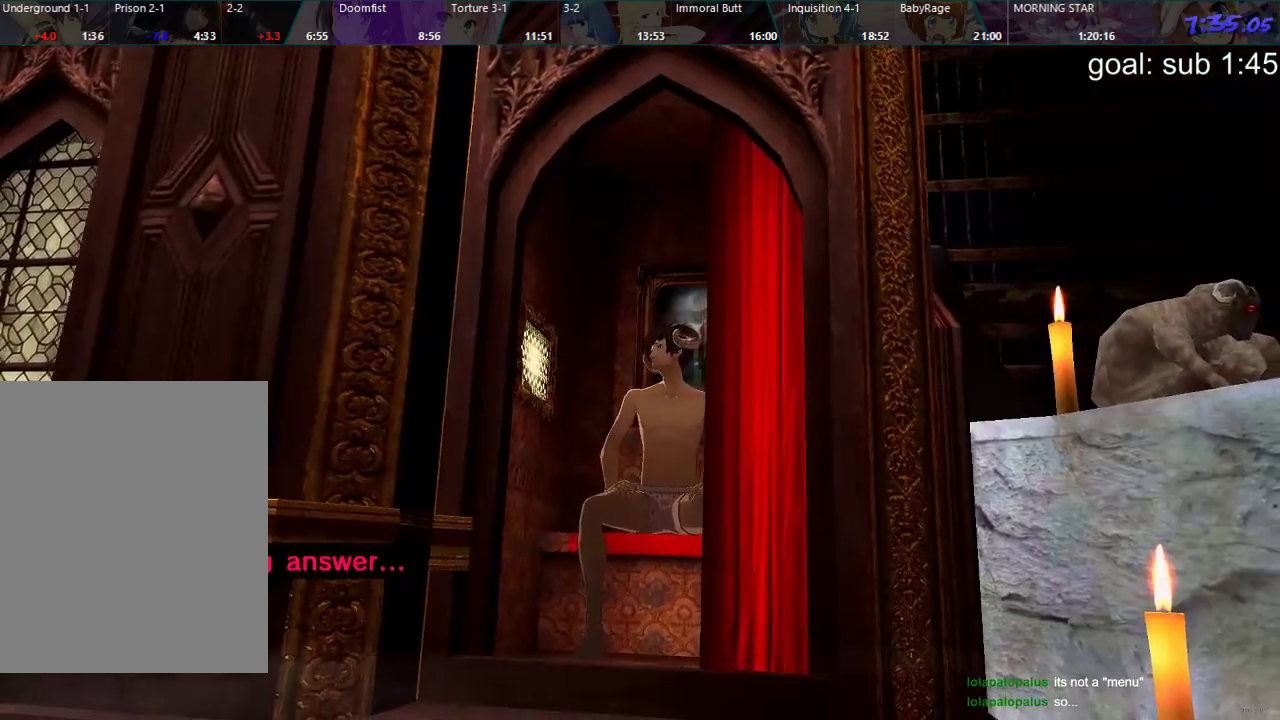
{"buttons": [], "left_stick": "center", "right_stick": "center", "events": [[83, "L1", "down"], [200, "L1", "up"]]}